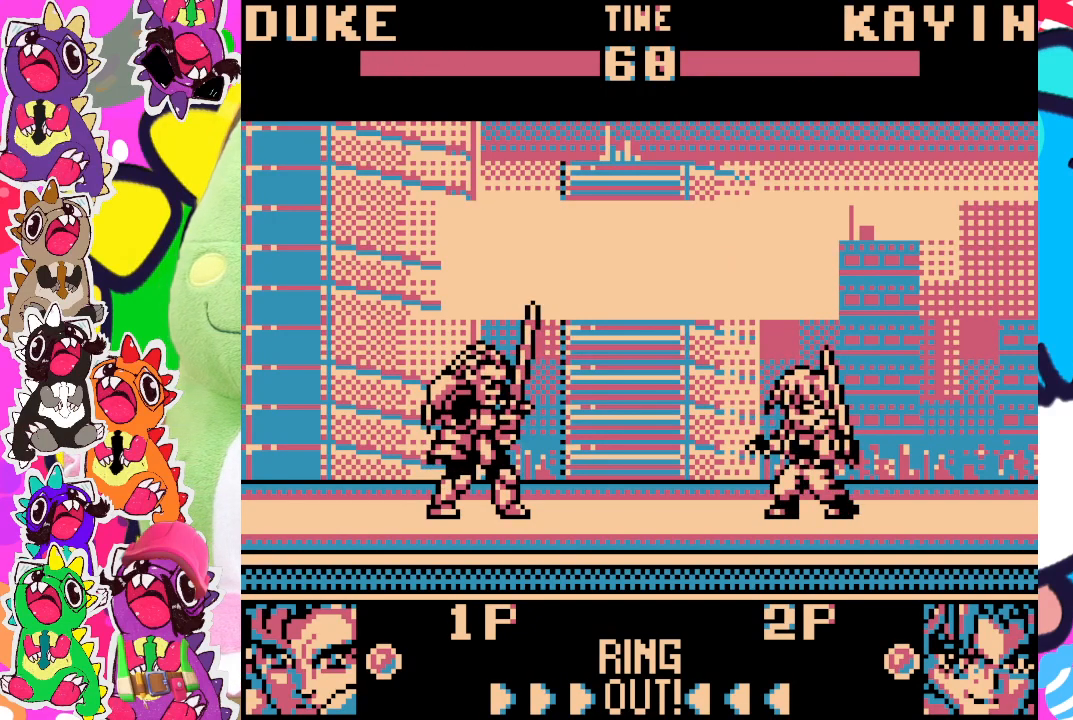
Gameplay with a controller (PlayStation layout); each line is a JSON object with the inputs held at the frame after it. "events" lists button and stick changes between this image and that frame as [ms after this image, input, new state], when the widget could be followed in between. Not read: L3 R3 right_stick.
{"buttons": [], "left_stick": "center", "events": [[167, "DPAD_RIGHT", "down"], [317, "DPAD_RIGHT", "up"]]}
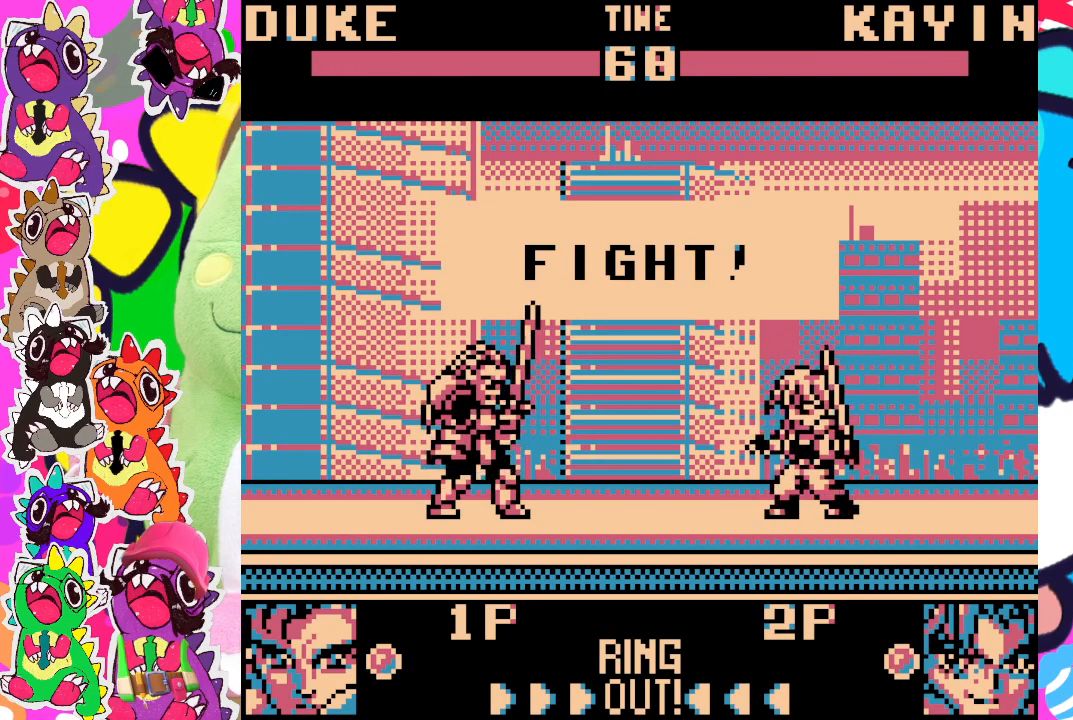
{"buttons": ["DPAD_RIGHT"], "left_stick": "center", "events": [[67, "DPAD_RIGHT", "down"], [200, "DPAD_RIGHT", "up"], [467, "DPAD_RIGHT", "down"]]}
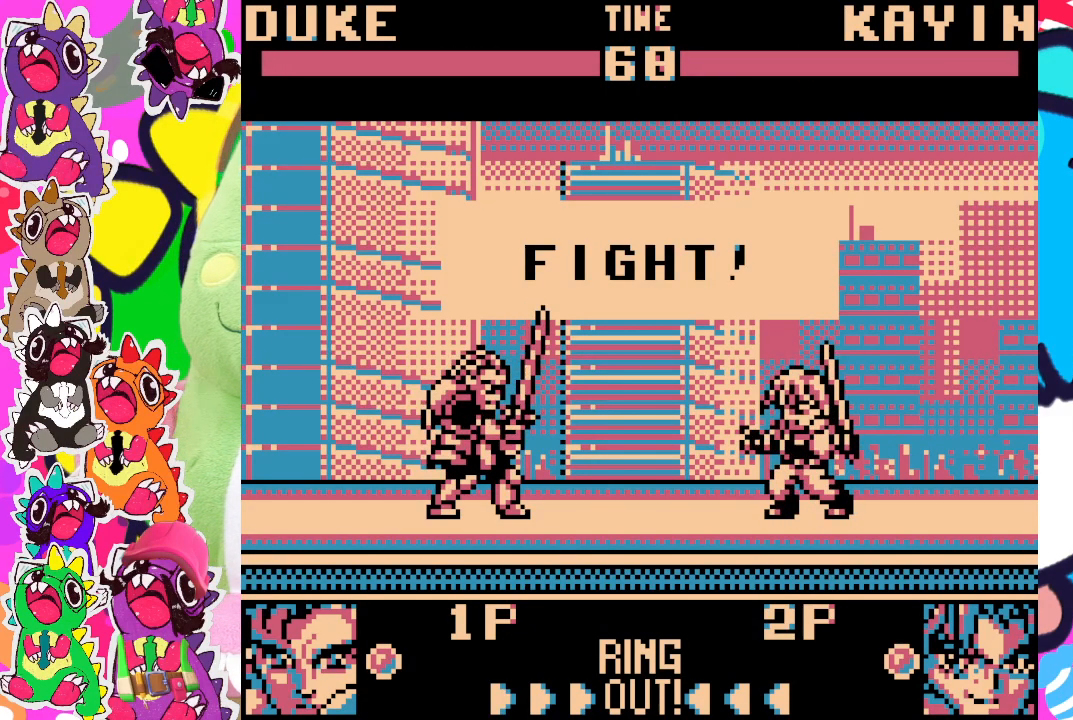
{"buttons": ["DPAD_UP", "DPAD_RIGHT"], "left_stick": "center", "events": [[50, "DPAD_RIGHT", "up"], [167, "DPAD_RIGHT", "down"], [267, "DPAD_UP", "down"]]}
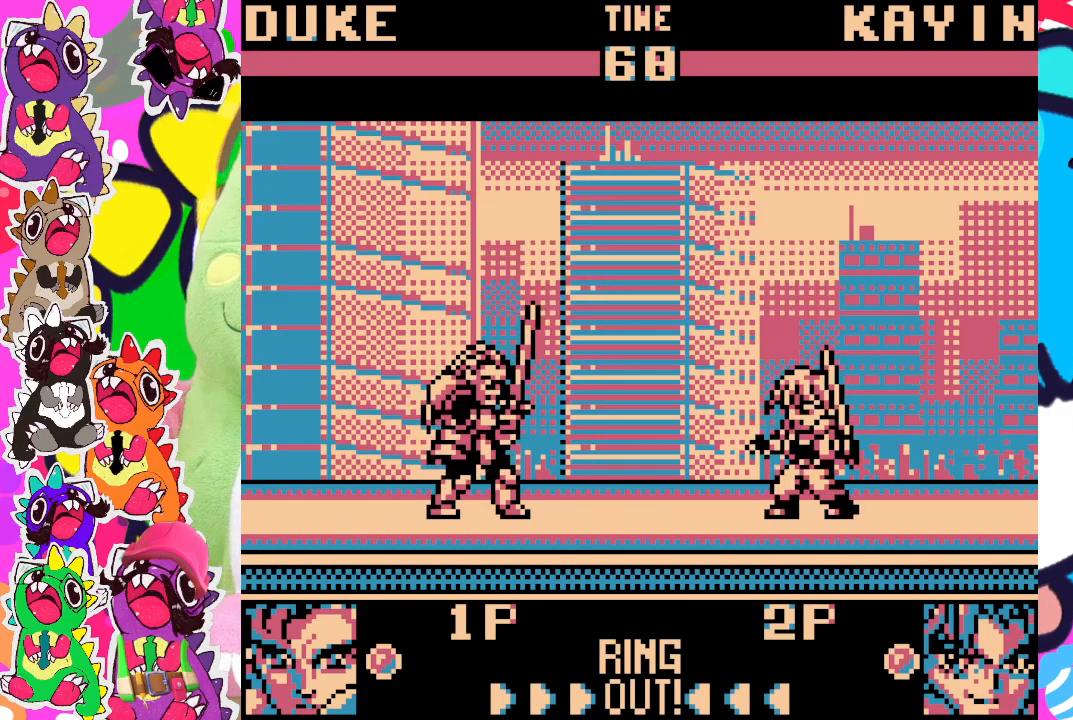
{"buttons": [], "left_stick": "center", "events": [[283, "DPAD_UP", "up"], [367, "DPAD_DOWN", "down"], [367, "DPAD_RIGHT", "up"], [483, "DPAD_DOWN", "up"]]}
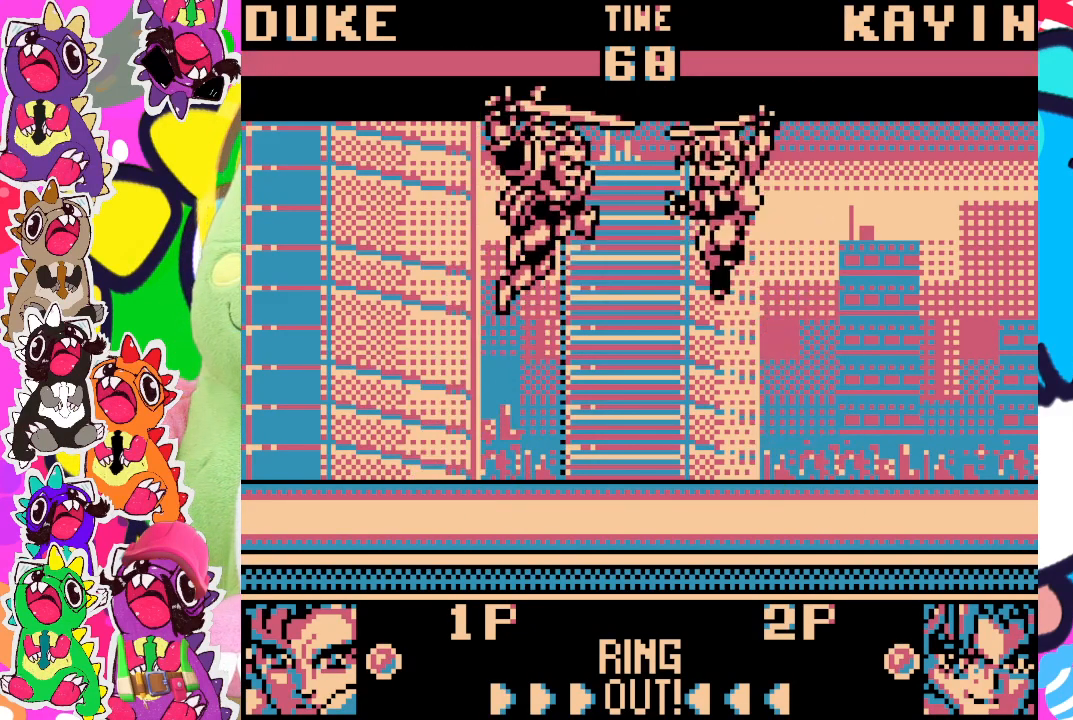
{"buttons": ["SQUARE", "DPAD_DOWN", "DPAD_LEFT"], "left_stick": "center", "events": [[33, "DPAD_DOWN", "down"], [100, "SQUARE", "down"], [150, "DPAD_DOWN", "up"], [183, "DPAD_LEFT", "down"], [200, "SQUARE", "up"], [233, "DPAD_DOWN", "down"], [300, "SQUARE", "down"], [317, "SQUARE", "up"], [467, "SQUARE", "down"]]}
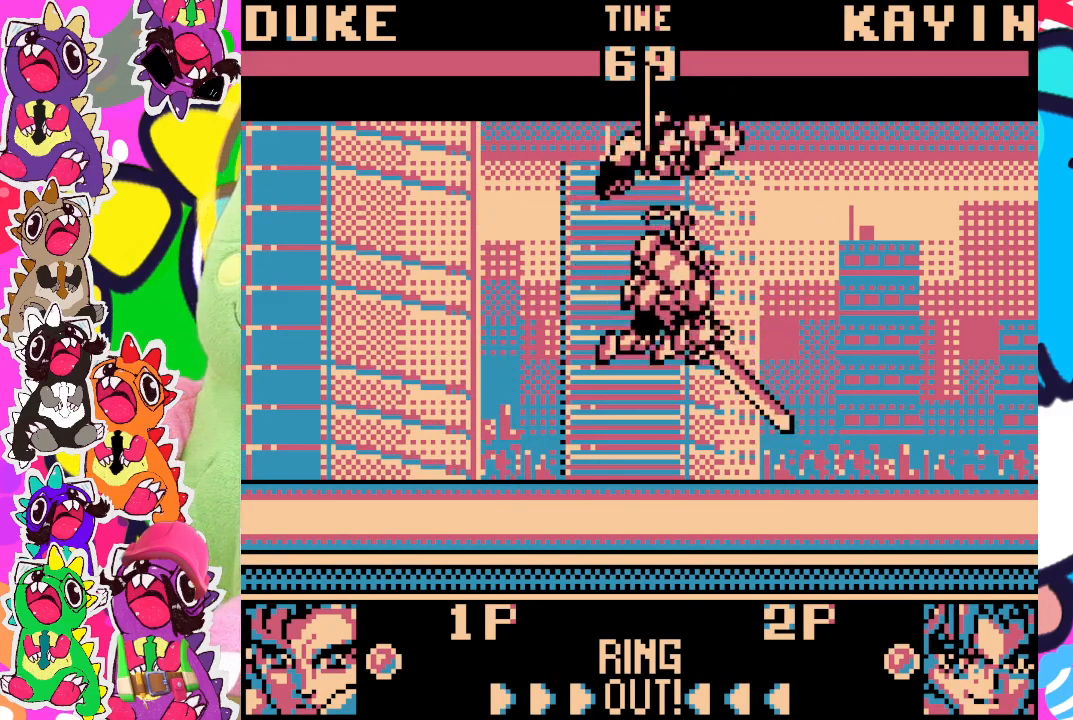
{"buttons": ["DPAD_DOWN", "DPAD_LEFT"], "left_stick": "center", "events": [[17, "SQUARE", "up"], [117, "SQUARE", "down"], [150, "SQUARE", "up"], [233, "SQUARE", "down"], [267, "SQUARE", "up"]]}
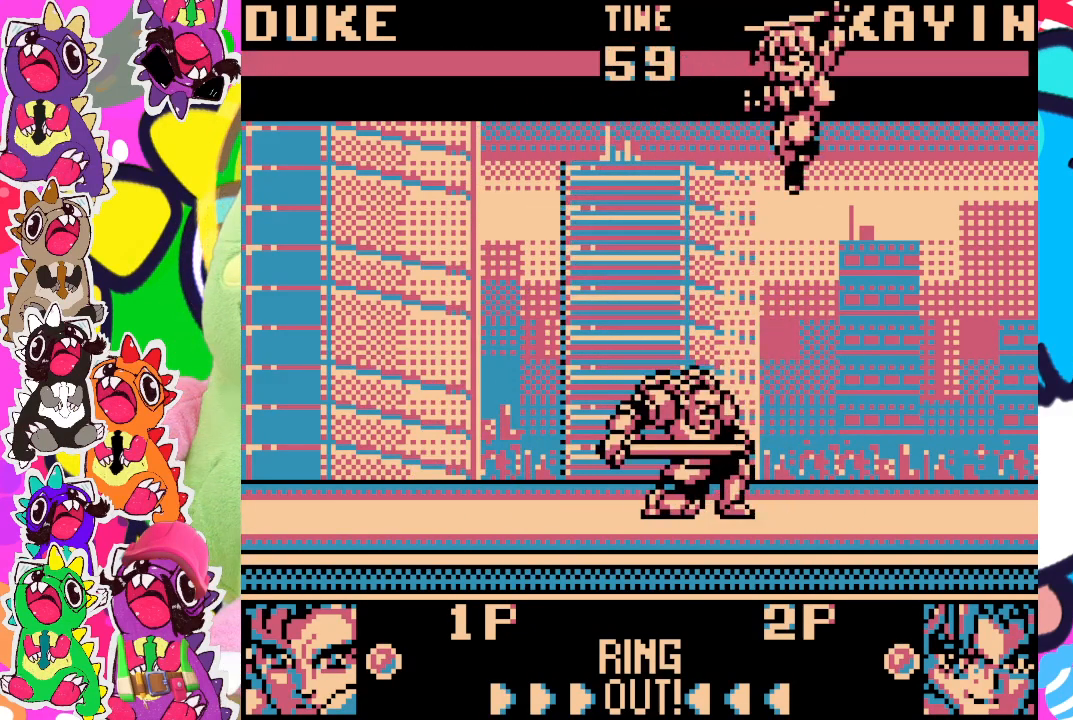
{"buttons": ["DPAD_RIGHT"], "left_stick": "center", "events": [[100, "DPAD_DOWN", "up"], [100, "DPAD_LEFT", "up"], [250, "DPAD_LEFT", "down"], [367, "DPAD_LEFT", "up"], [450, "DPAD_RIGHT", "down"]]}
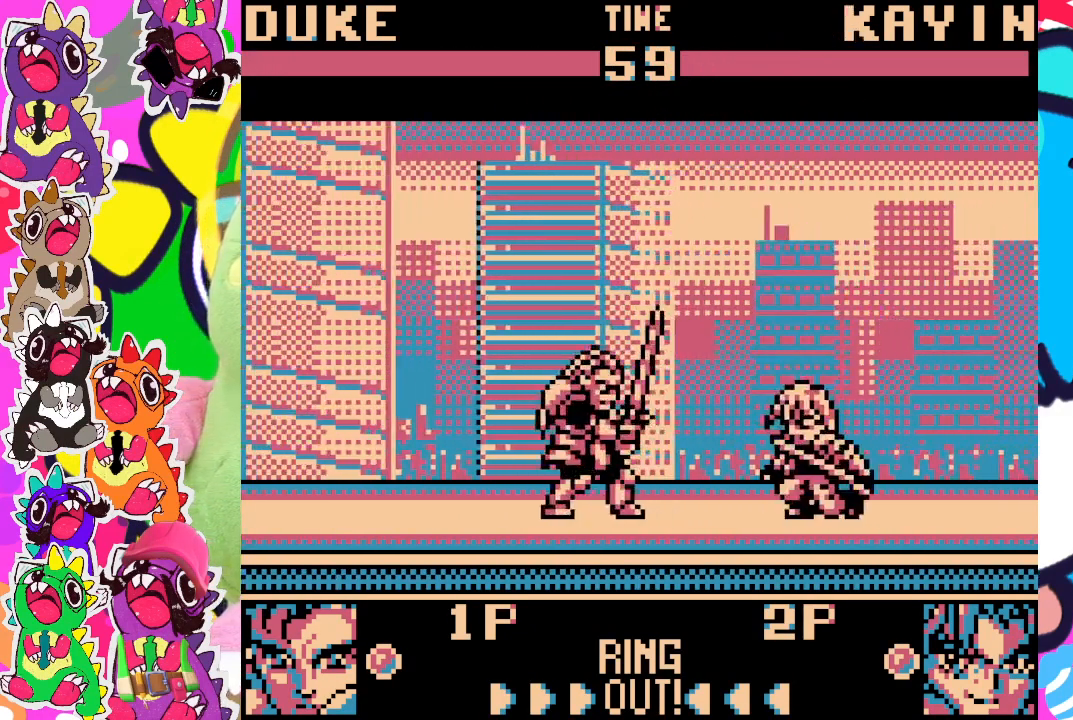
{"buttons": [], "left_stick": "center", "events": [[17, "DPAD_DOWN", "down"], [33, "DPAD_RIGHT", "up"], [83, "SQUARE", "down"], [117, "DPAD_DOWN", "up"], [217, "SQUARE", "up"]]}
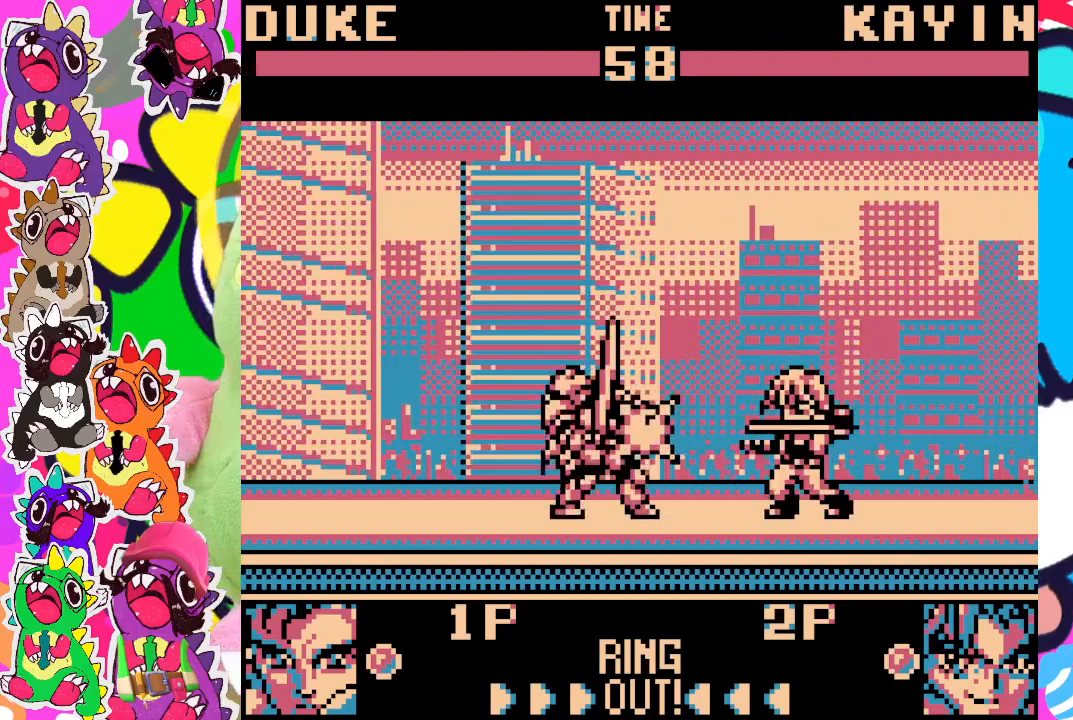
{"buttons": ["DPAD_UP", "DPAD_RIGHT"], "left_stick": "center", "events": [[317, "DPAD_RIGHT", "down"], [367, "DPAD_UP", "down"]]}
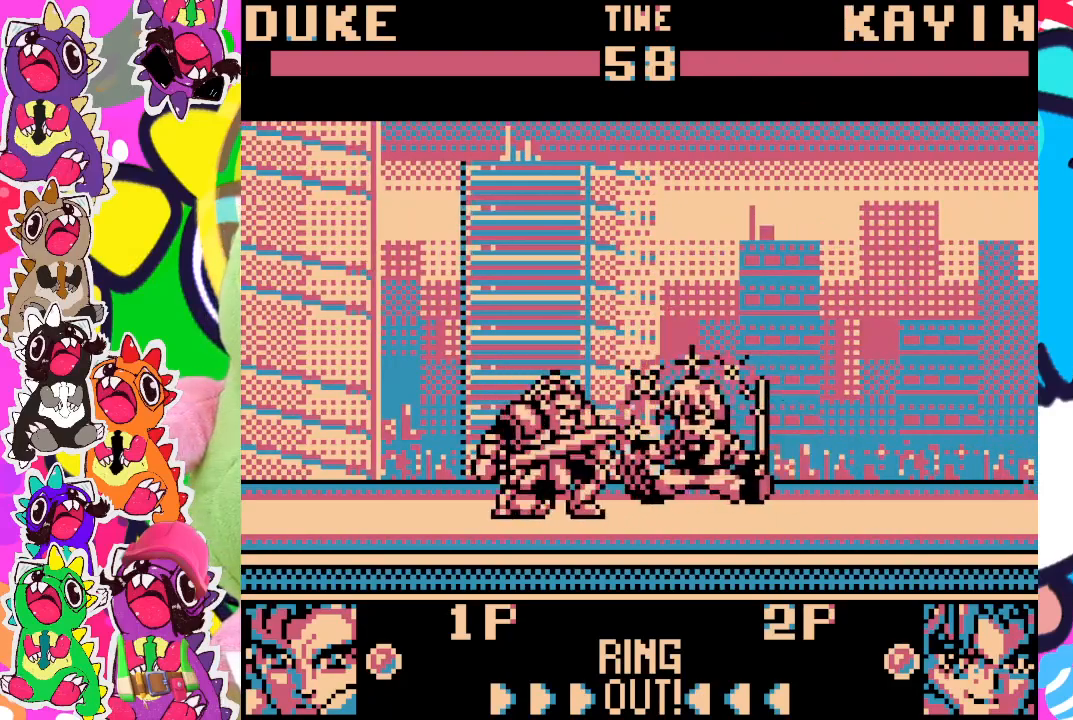
{"buttons": ["SQUARE", "DPAD_DOWN", "DPAD_LEFT"], "left_stick": "center", "events": [[233, "DPAD_RIGHT", "up"], [250, "DPAD_UP", "up"], [283, "DPAD_DOWN", "down"], [283, "DPAD_LEFT", "down"], [433, "SQUARE", "down"]]}
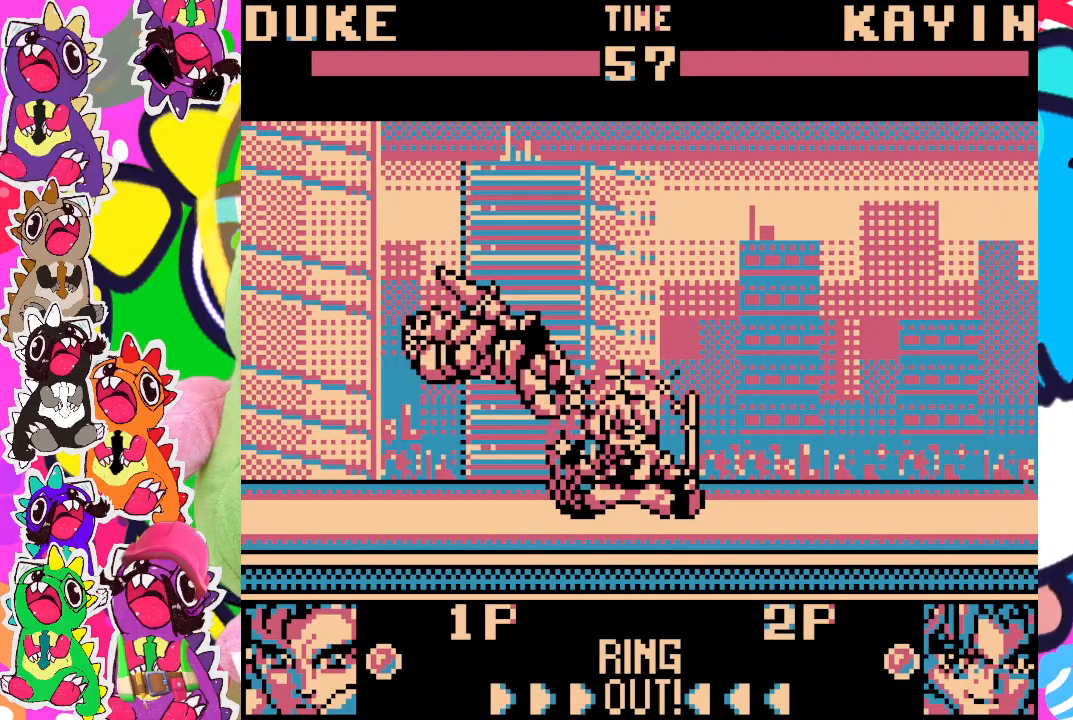
{"buttons": ["SQUARE"], "left_stick": "center", "events": [[17, "SQUARE", "up"], [33, "DPAD_LEFT", "up"], [83, "DPAD_DOWN", "up"], [100, "SQUARE", "down"], [150, "SQUARE", "up"], [267, "SQUARE", "down"], [300, "SQUARE", "up"], [483, "SQUARE", "down"]]}
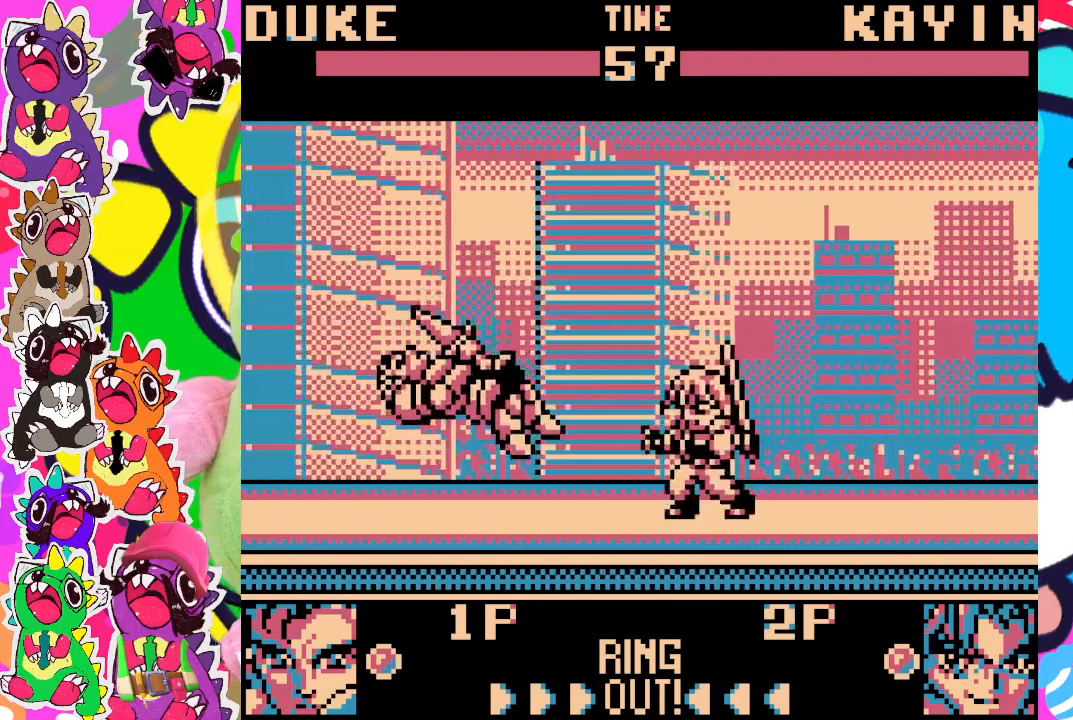
{"buttons": [], "left_stick": "center", "events": [[50, "SQUARE", "up"]]}
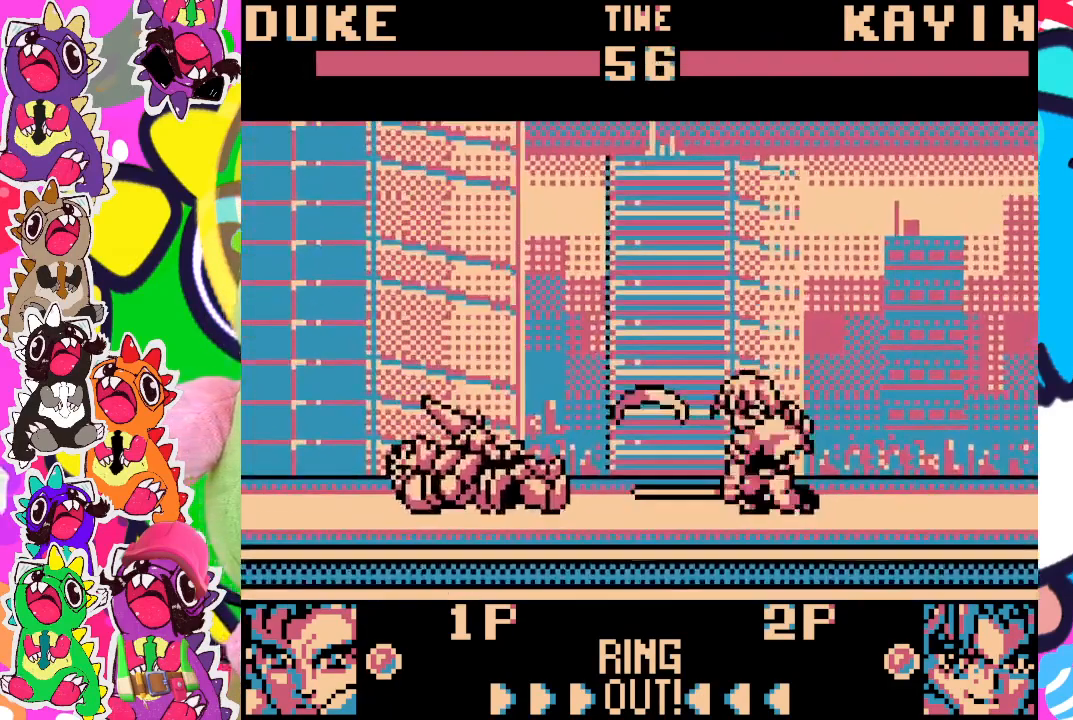
{"buttons": [], "left_stick": "center", "events": [[350, "DPAD_LEFT", "down"], [450, "DPAD_LEFT", "up"]]}
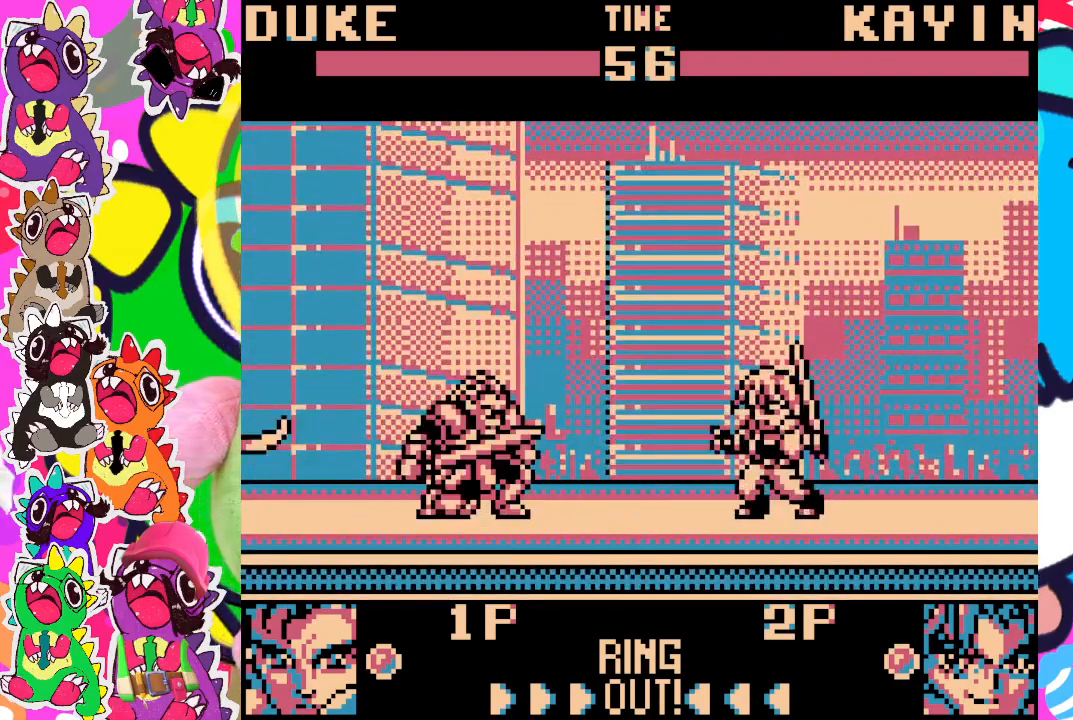
{"buttons": [], "left_stick": "center", "events": [[83, "DPAD_RIGHT", "down"], [150, "DPAD_DOWN", "down"], [183, "DPAD_RIGHT", "up"], [267, "DPAD_DOWN", "up"], [300, "SQUARE", "down"], [417, "SQUARE", "up"]]}
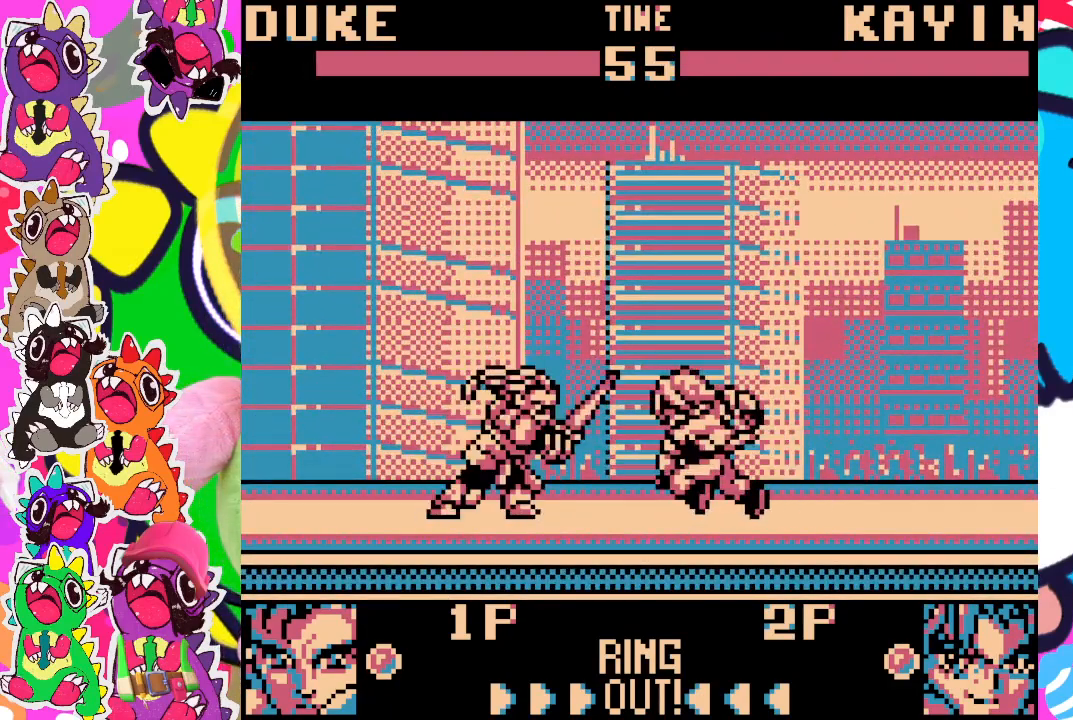
{"buttons": [], "left_stick": "center", "events": []}
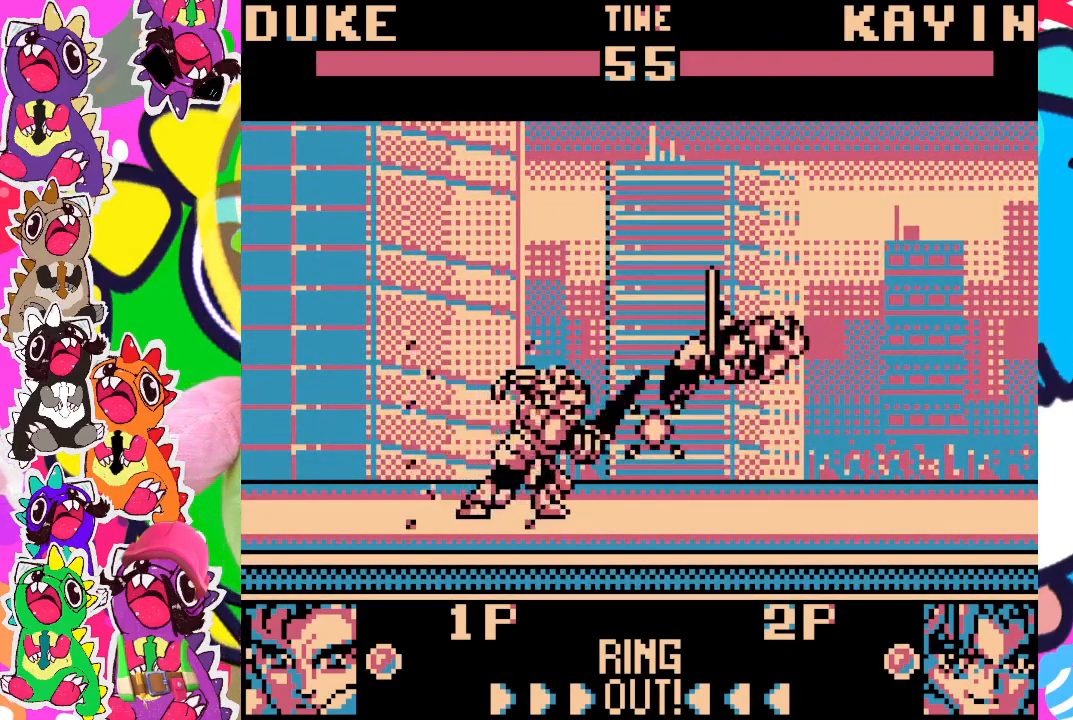
{"buttons": [], "left_stick": "center", "events": []}
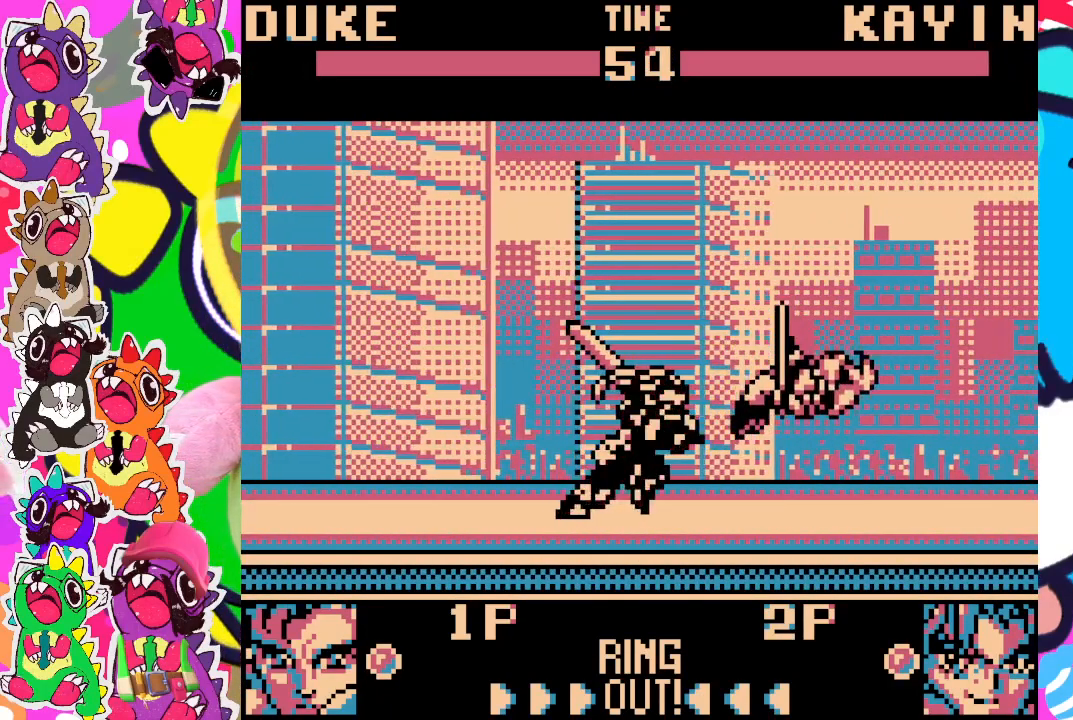
{"buttons": ["DPAD_LEFT"], "left_stick": "center", "events": [[183, "DPAD_LEFT", "down"], [333, "SQUARE", "down"], [417, "SQUARE", "up"]]}
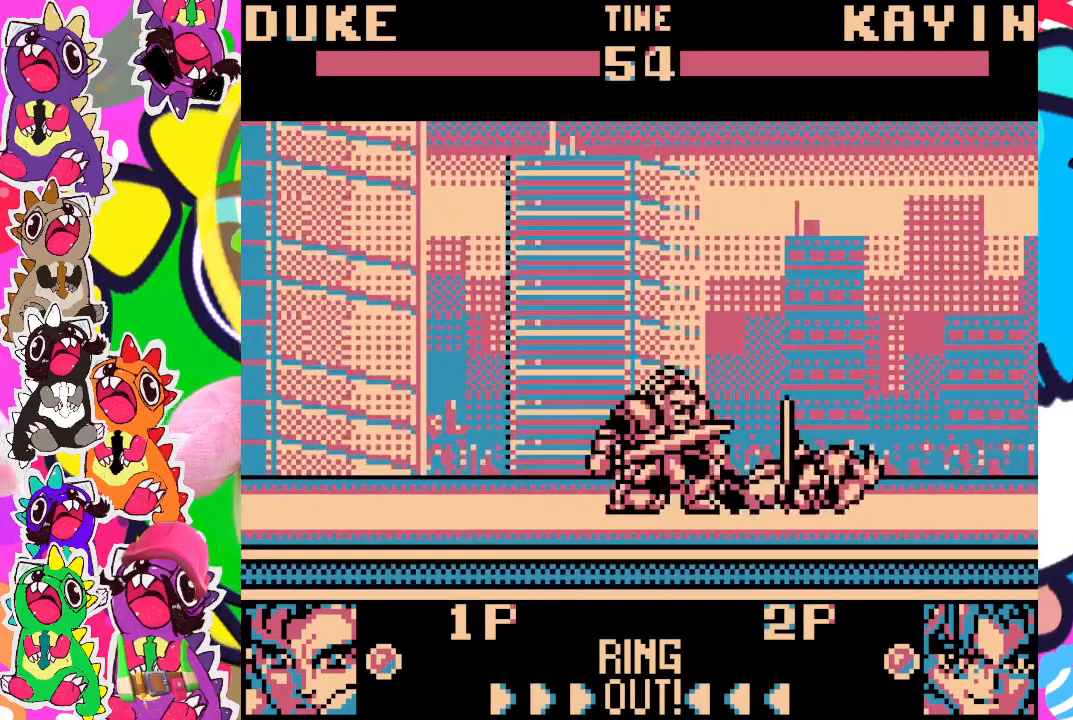
{"buttons": ["DPAD_LEFT"], "left_stick": "center", "events": [[33, "SQUARE", "down"], [83, "SQUARE", "up"], [100, "SQUARE", "down"], [217, "SQUARE", "up"]]}
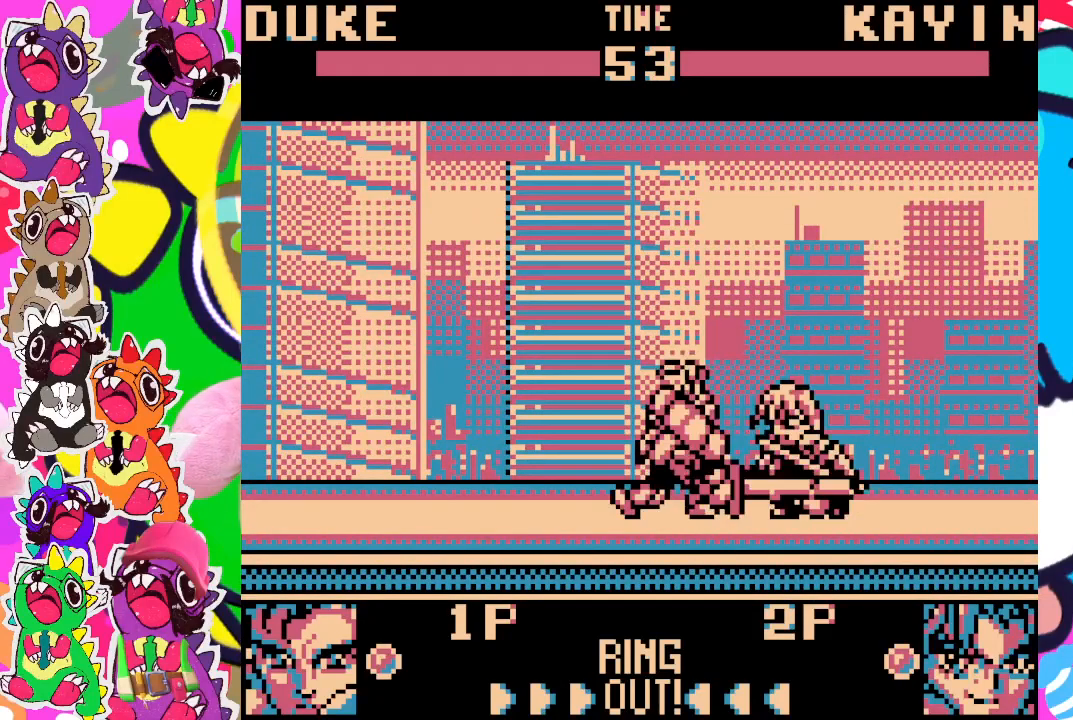
{"buttons": ["SQUARE", "DPAD_DOWN", "DPAD_LEFT"], "left_stick": "center", "events": [[117, "DPAD_DOWN", "down"], [117, "SQUARE", "down"], [233, "SQUARE", "up"], [267, "SQUARE", "down"], [317, "SQUARE", "up"], [367, "SQUARE", "down"], [433, "SQUARE", "up"], [483, "SQUARE", "down"]]}
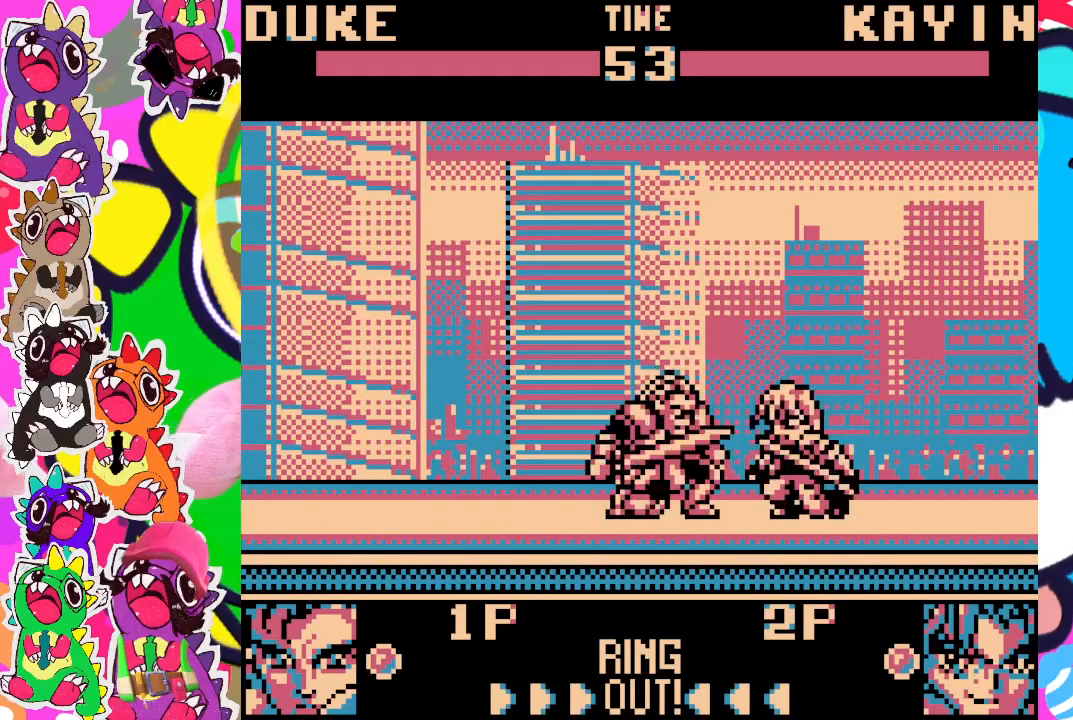
{"buttons": ["DPAD_DOWN", "DPAD_LEFT"], "left_stick": "center", "events": [[33, "SQUARE", "up"], [83, "SQUARE", "down"], [250, "SQUARE", "up"], [300, "SQUARE", "down"], [350, "SQUARE", "up"], [450, "SQUARE", "down"], [500, "SQUARE", "up"]]}
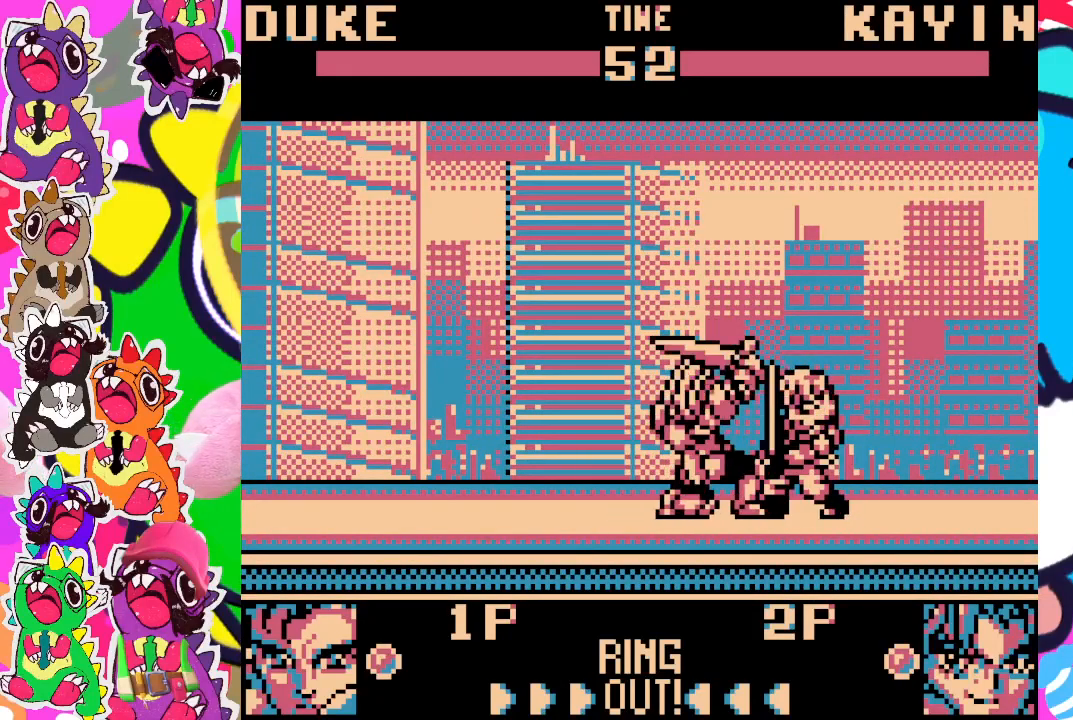
{"buttons": ["SQUARE", "DPAD_DOWN", "DPAD_LEFT"], "left_stick": "center", "events": [[50, "SQUARE", "down"], [100, "SQUARE", "up"], [150, "SQUARE", "down"], [233, "SQUARE", "up"], [383, "SQUARE", "down"], [450, "SQUARE", "up"], [500, "SQUARE", "down"]]}
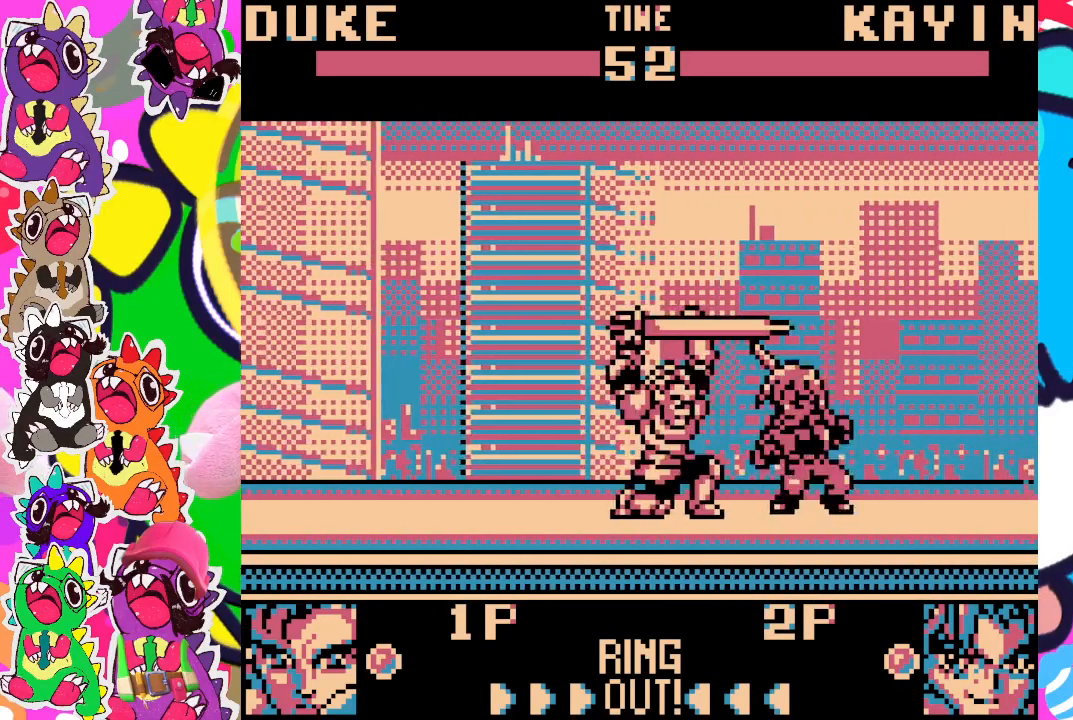
{"buttons": ["DPAD_DOWN", "DPAD_LEFT"], "left_stick": "center", "events": [[50, "SQUARE", "up"], [83, "SQUARE", "down"], [167, "SQUARE", "up"], [217, "SQUARE", "down"], [283, "SQUARE", "up"], [333, "SQUARE", "down"], [417, "SQUARE", "up"]]}
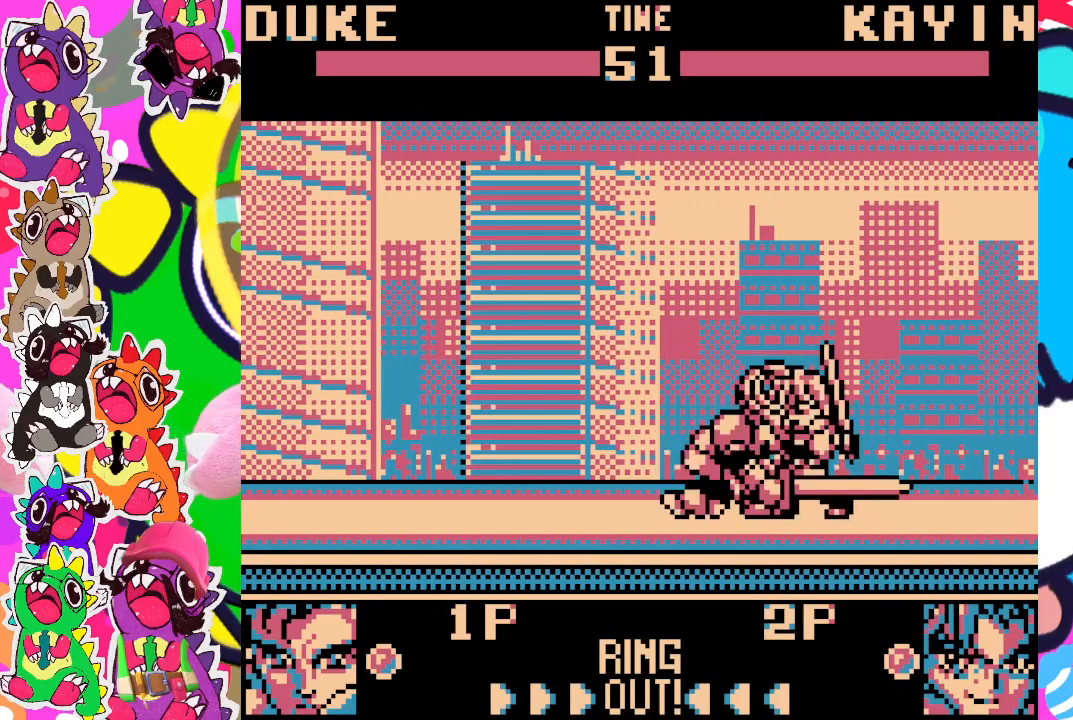
{"buttons": ["DPAD_DOWN", "DPAD_LEFT"], "left_stick": "center", "events": [[17, "SQUARE", "down"], [133, "SQUARE", "up"], [200, "SQUARE", "down"], [267, "SQUARE", "up"], [283, "SQUARE", "down"], [367, "SQUARE", "up"], [433, "SQUARE", "down"], [483, "SQUARE", "up"]]}
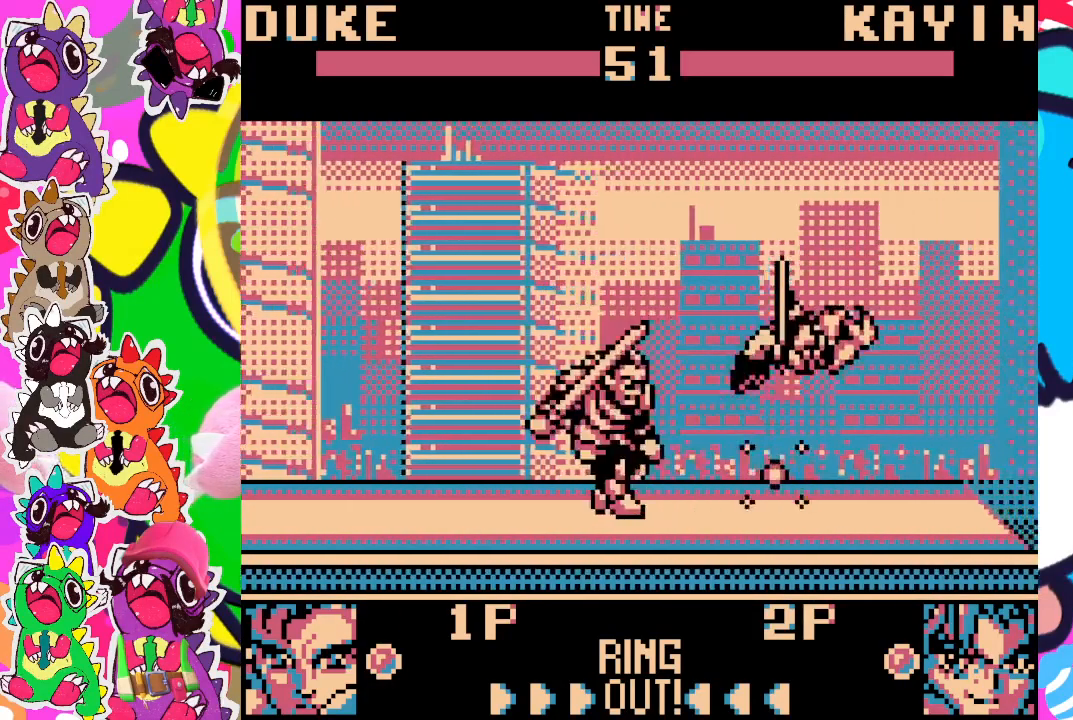
{"buttons": [], "left_stick": "center", "events": [[67, "SQUARE", "down"], [133, "SQUARE", "up"], [283, "DPAD_LEFT", "up"], [317, "DPAD_DOWN", "up"]]}